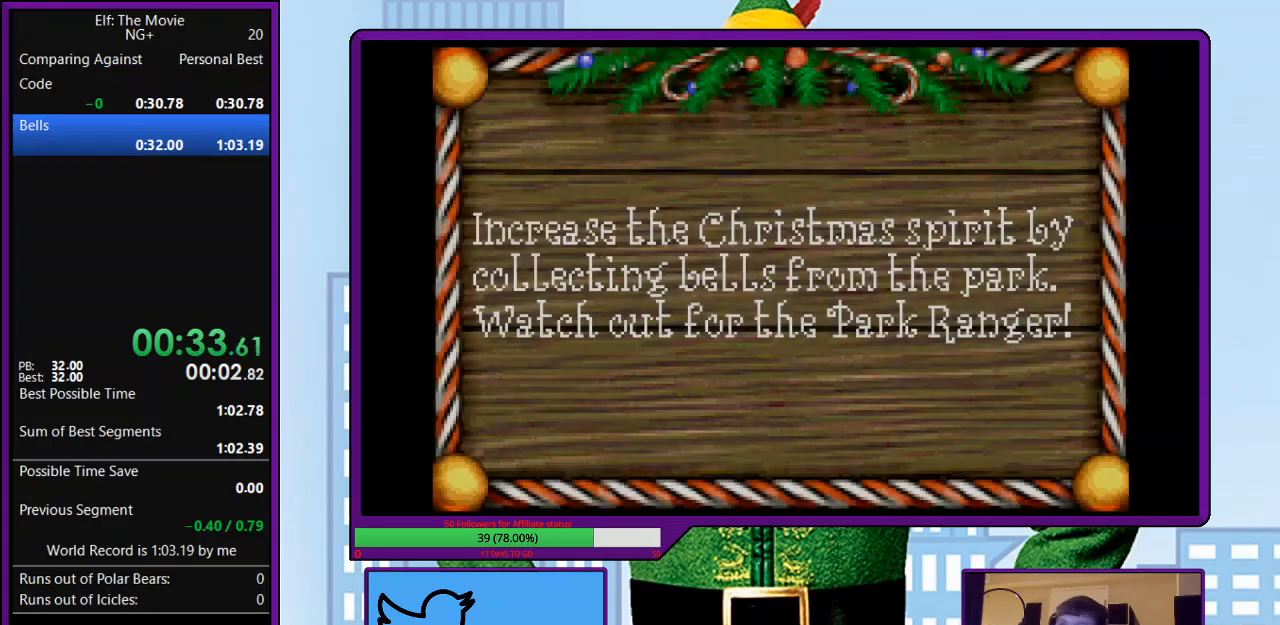
Gameplay with keyboard; each line is a JSON object with the keys held at the frame after it. "events" lists presses ("down") and releases ("up") of "a", "down", "left", "right", "s", "up", "x" and "z" between this image and that frame as [ms after this image, input, new state], when the widget could be followed in between. No other keys are recorded. Mouse input is not recorded.
{"keys": ["z"], "events": [[67, "z", "up"], [133, "z", "down"], [233, "z", "up"], [300, "z", "down"], [400, "z", "up"], [467, "z", "down"]]}
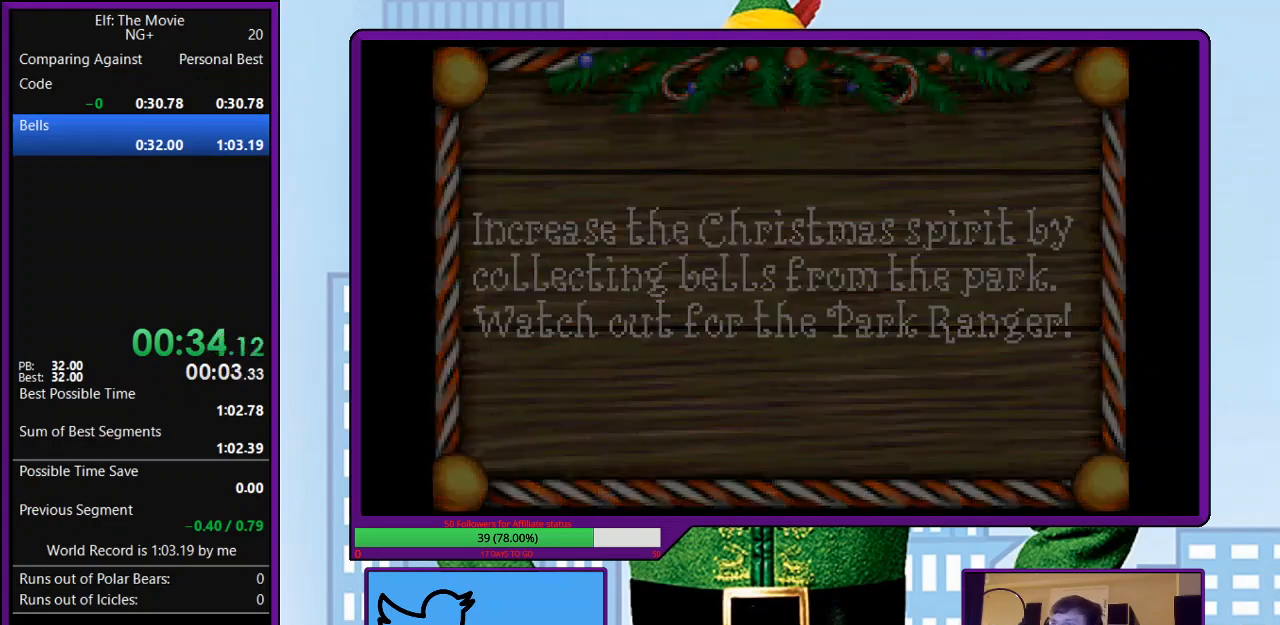
{"keys": [], "events": [[67, "z", "up"], [133, "z", "down"], [267, "z", "up"]]}
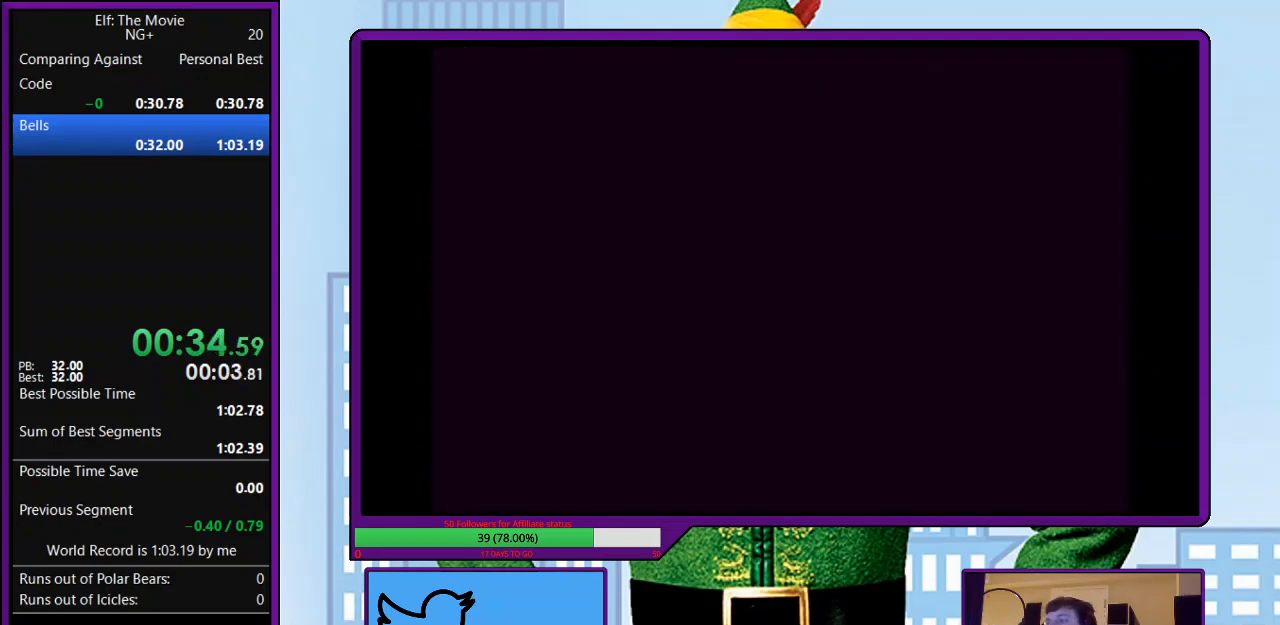
{"keys": [], "events": []}
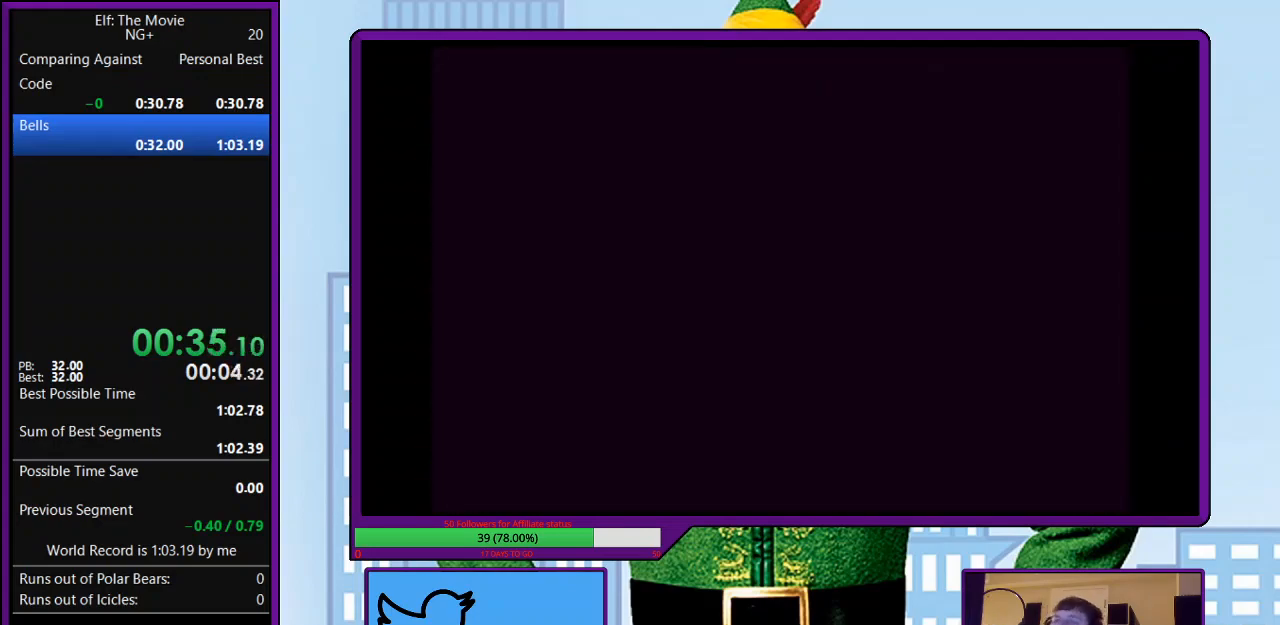
{"keys": [], "events": []}
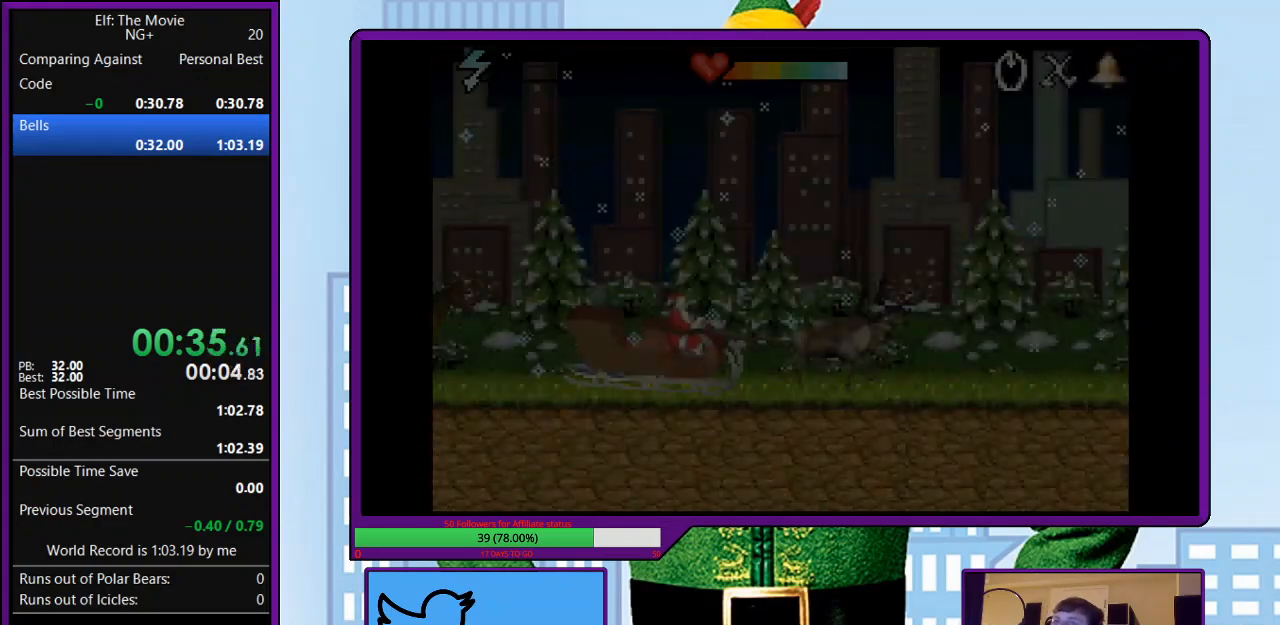
{"keys": [], "events": []}
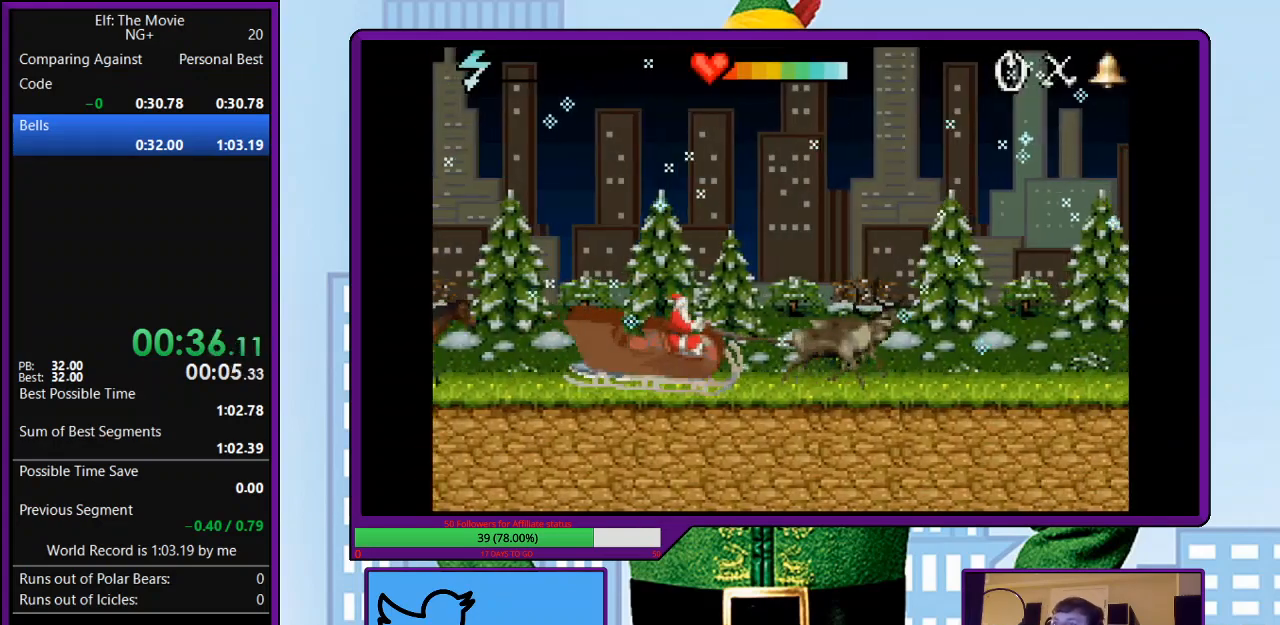
{"keys": [], "events": []}
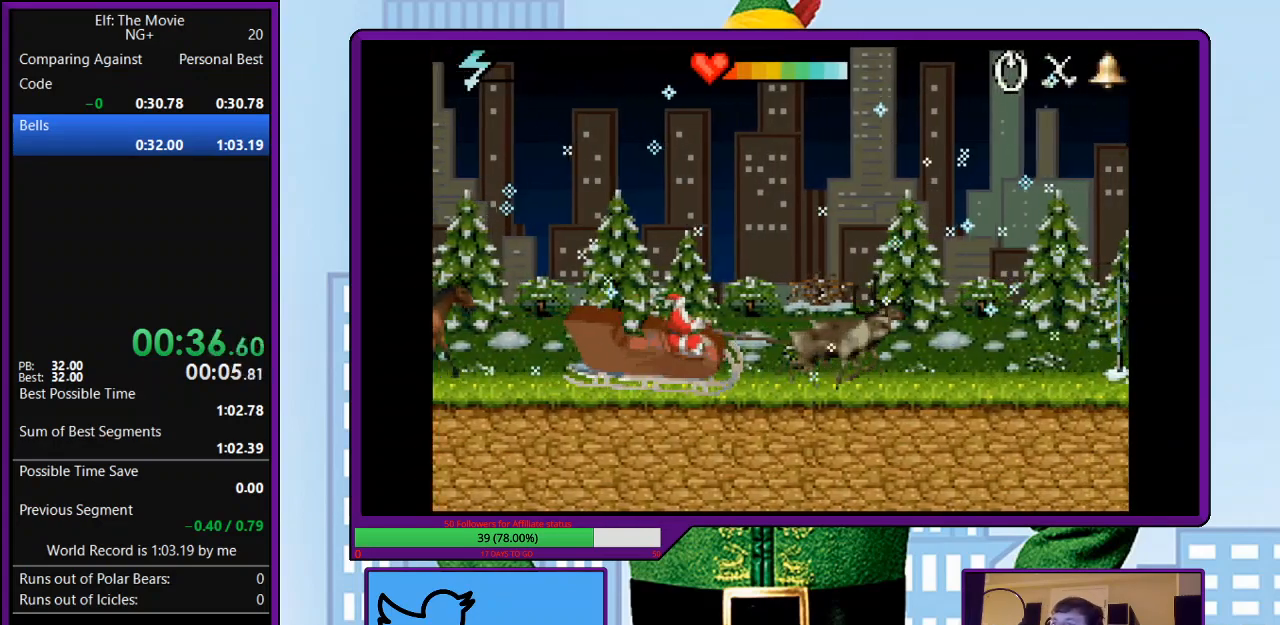
{"keys": [], "events": []}
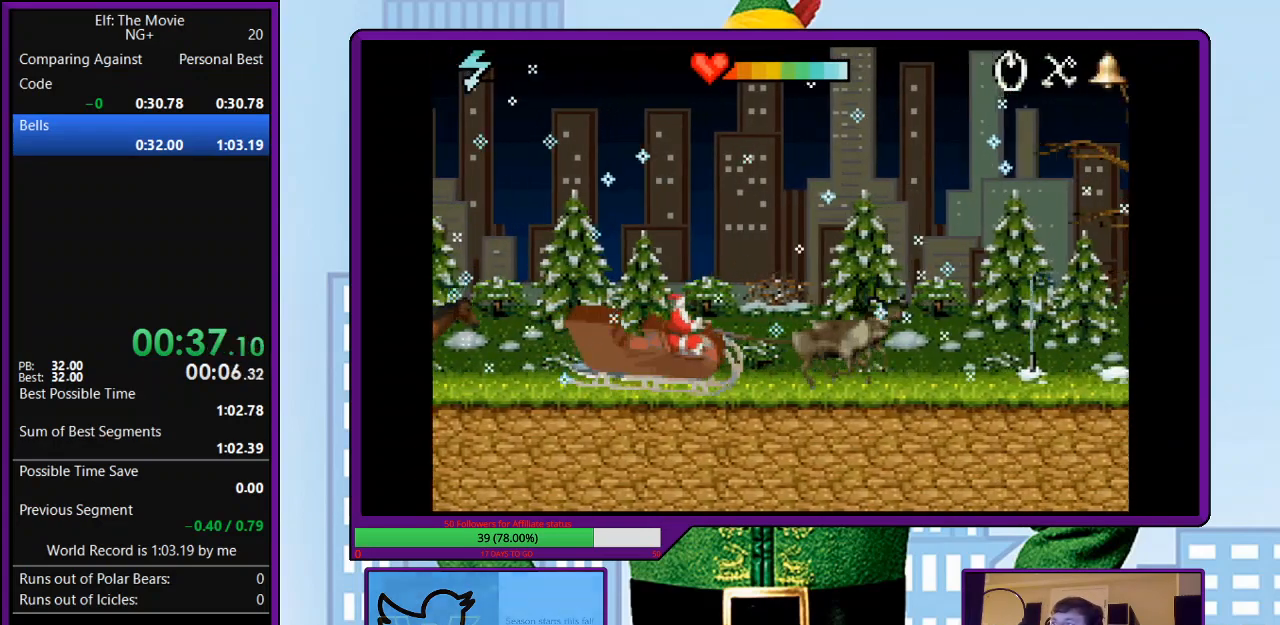
{"keys": [], "events": []}
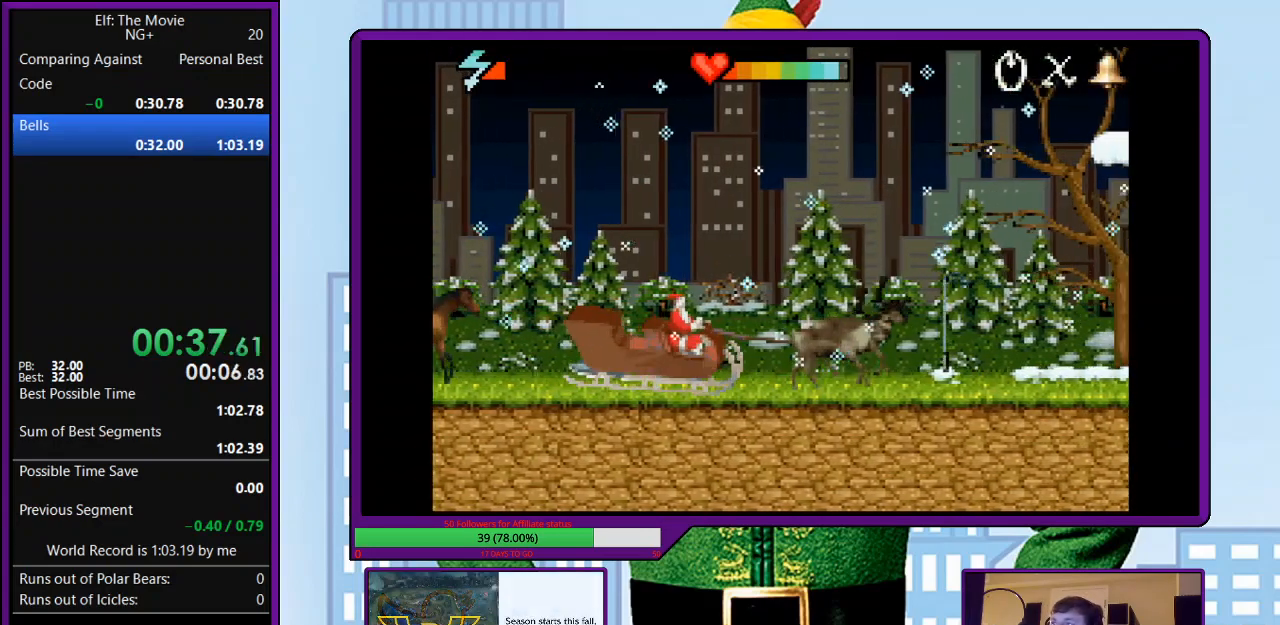
{"keys": [], "events": []}
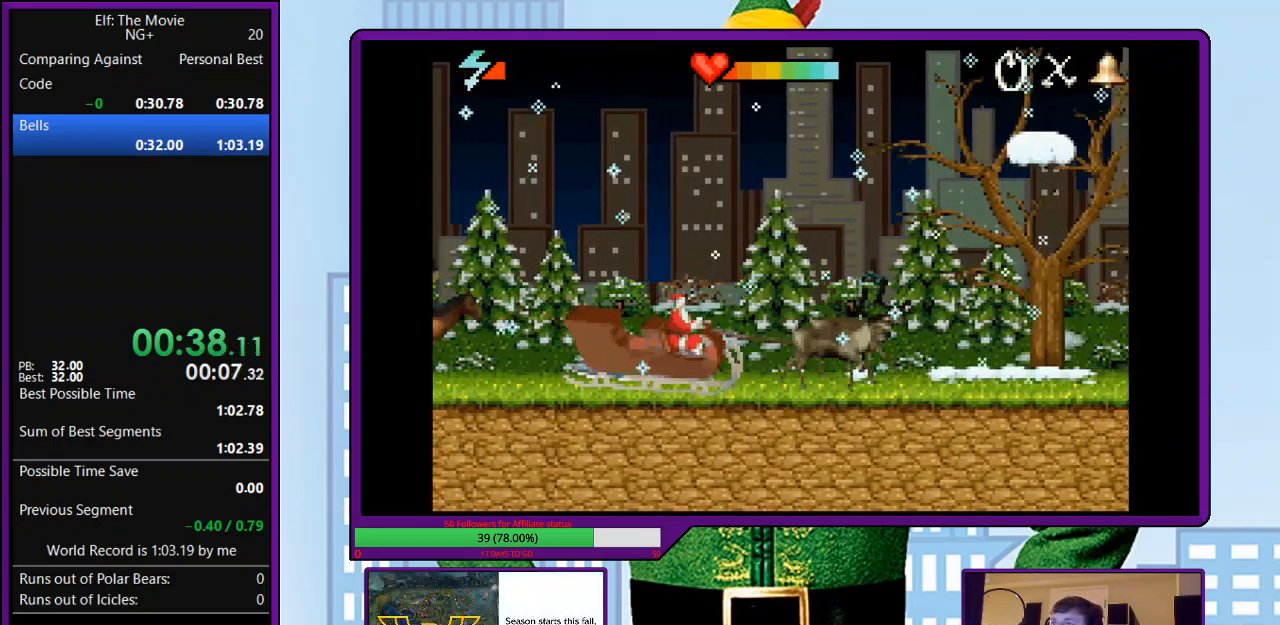
{"keys": [], "events": []}
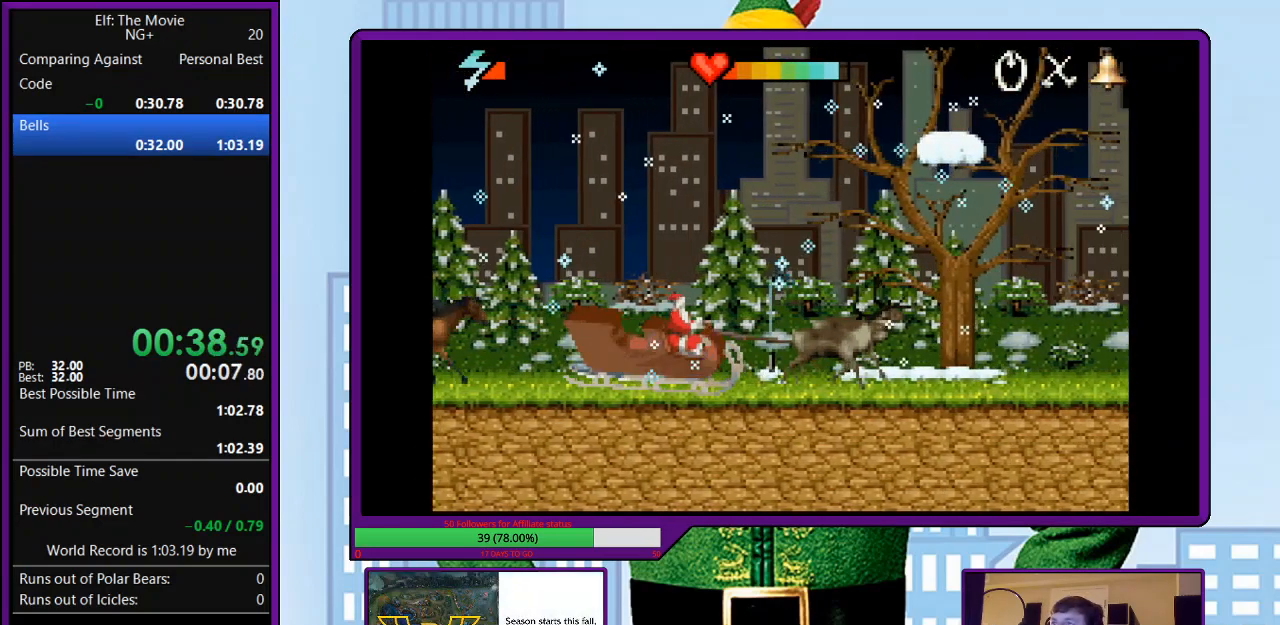
{"keys": [], "events": []}
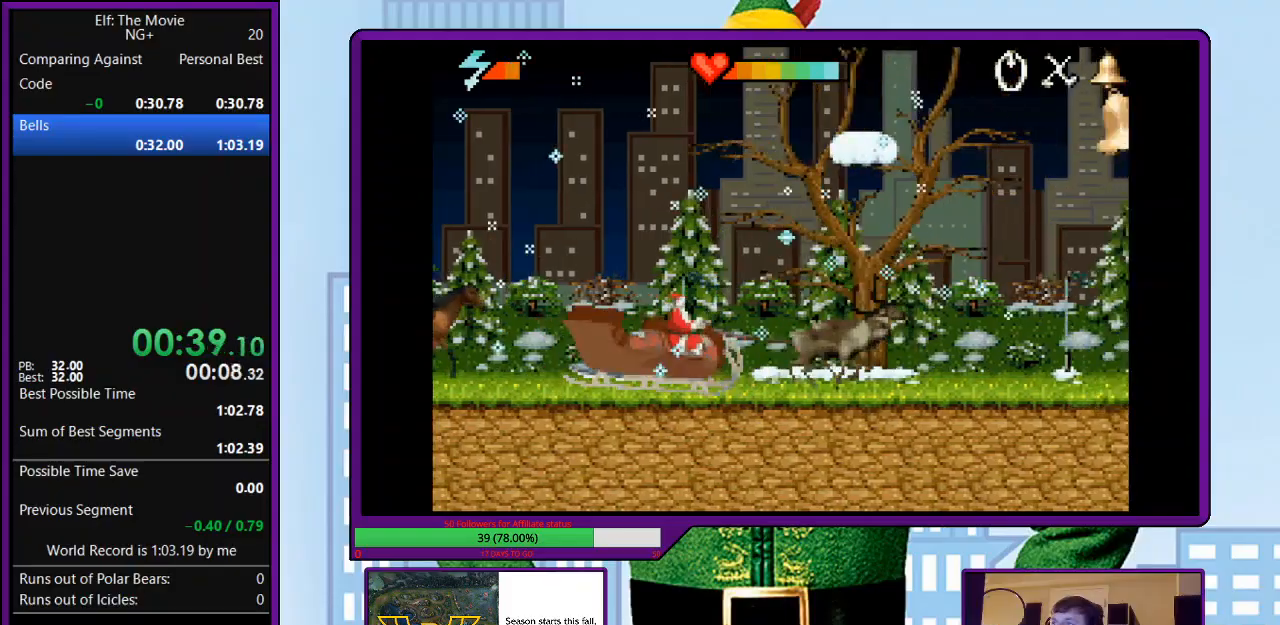
{"keys": ["z"], "events": [[500, "z", "down"]]}
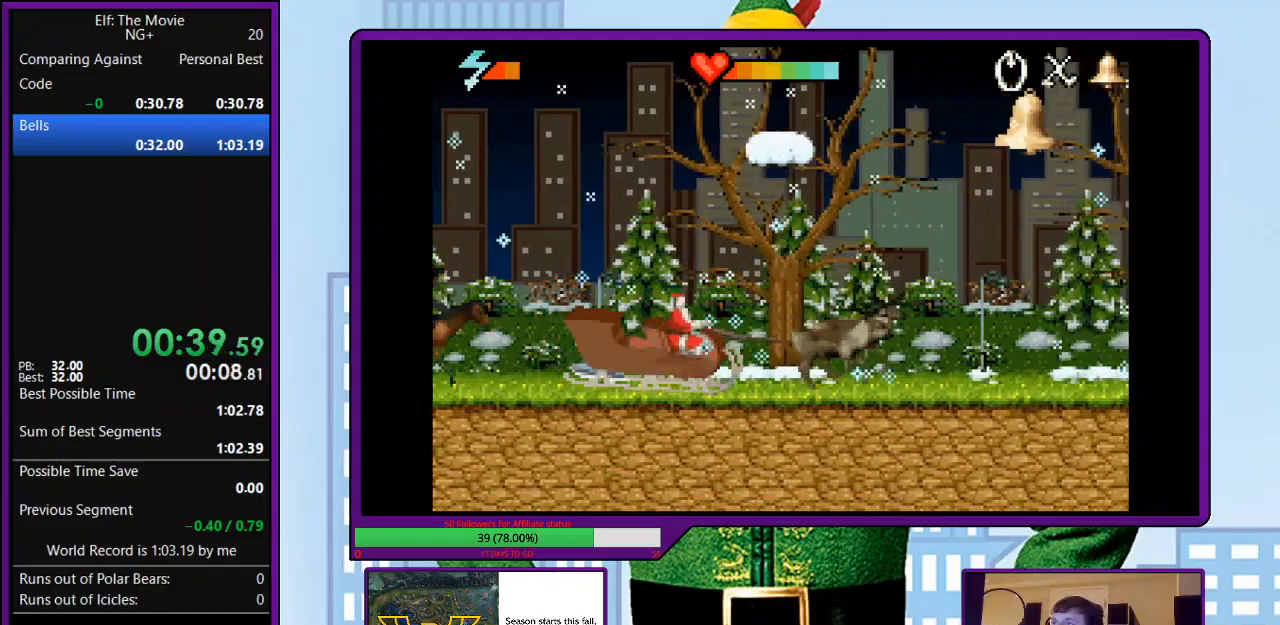
{"keys": ["z"], "events": []}
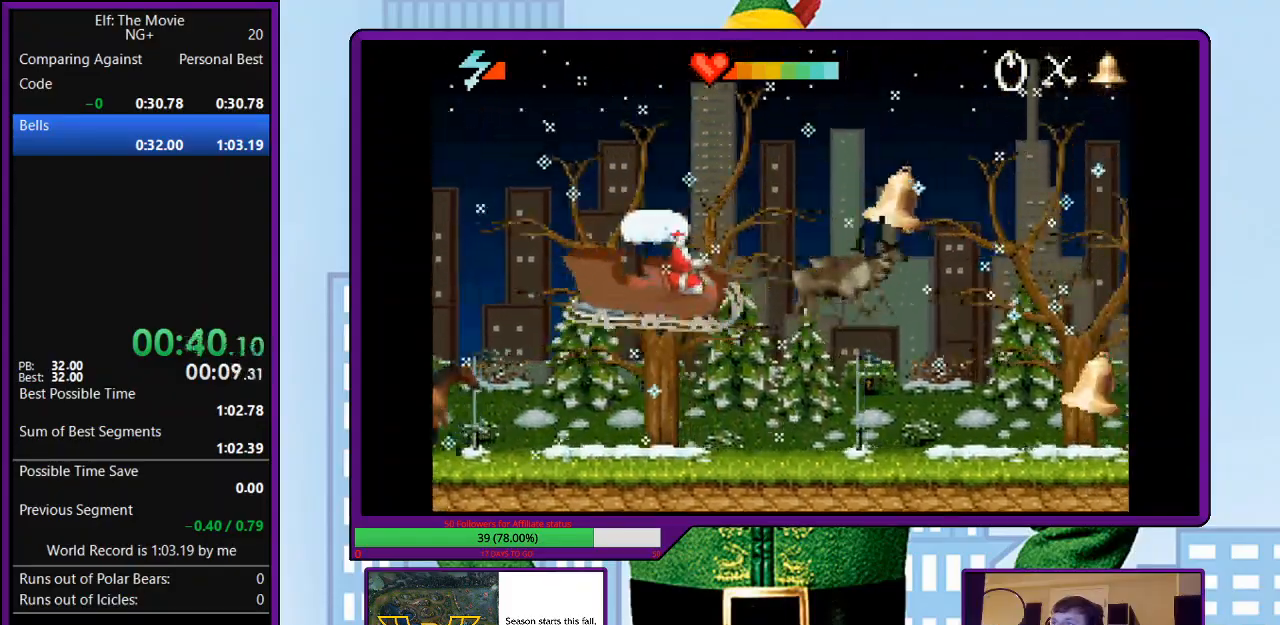
{"keys": [], "events": [[167, "z", "up"]]}
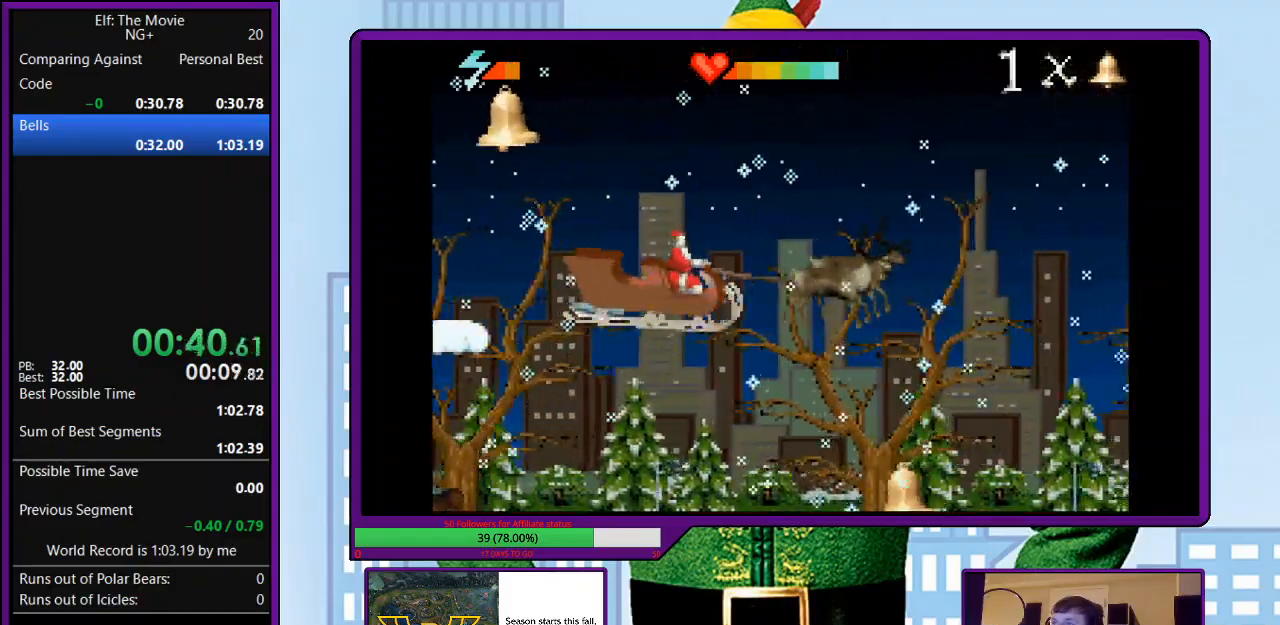
{"keys": [], "events": []}
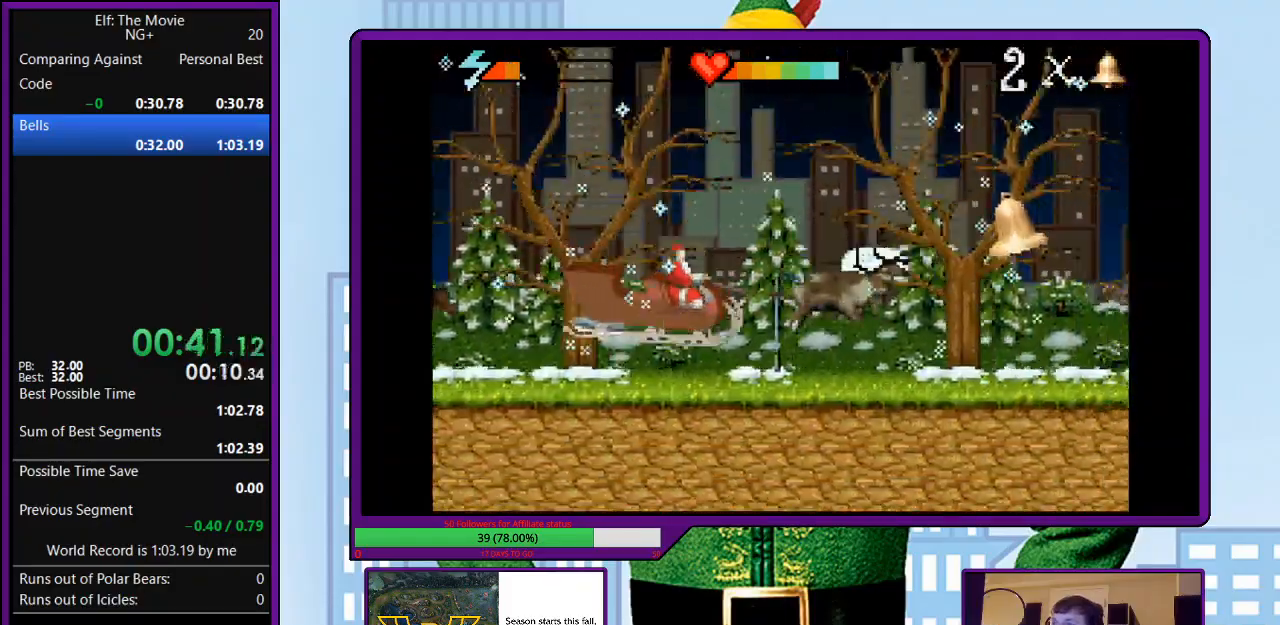
{"keys": [], "events": [[100, "z", "down"], [433, "z", "up"]]}
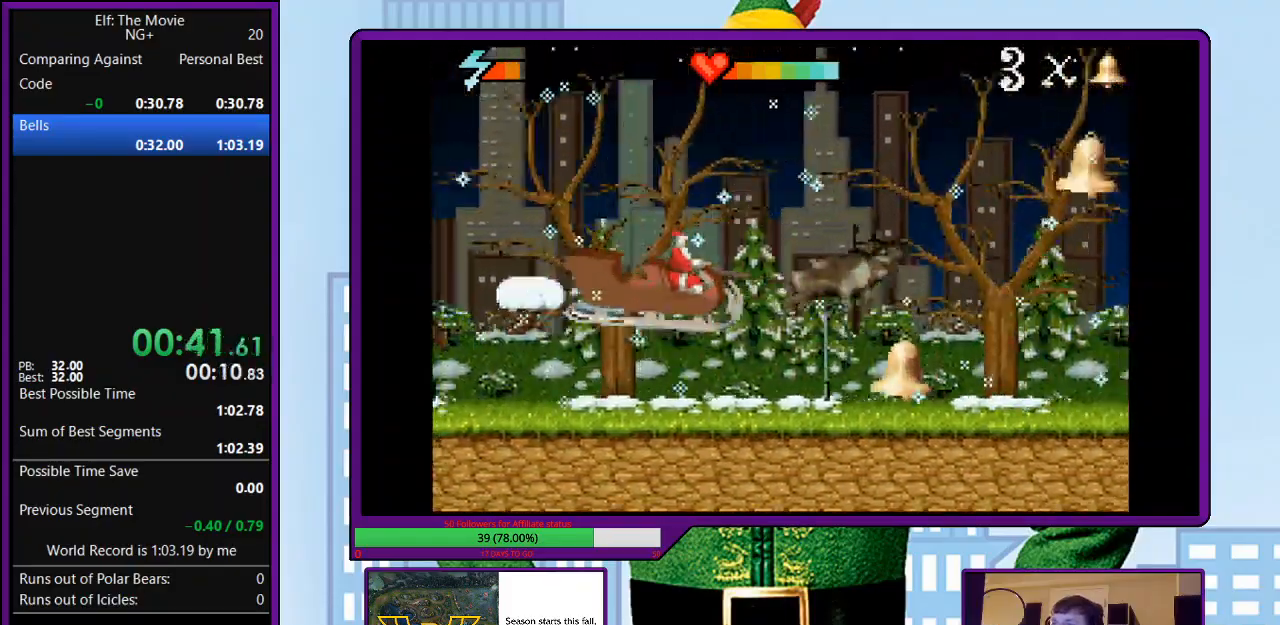
{"keys": [], "events": []}
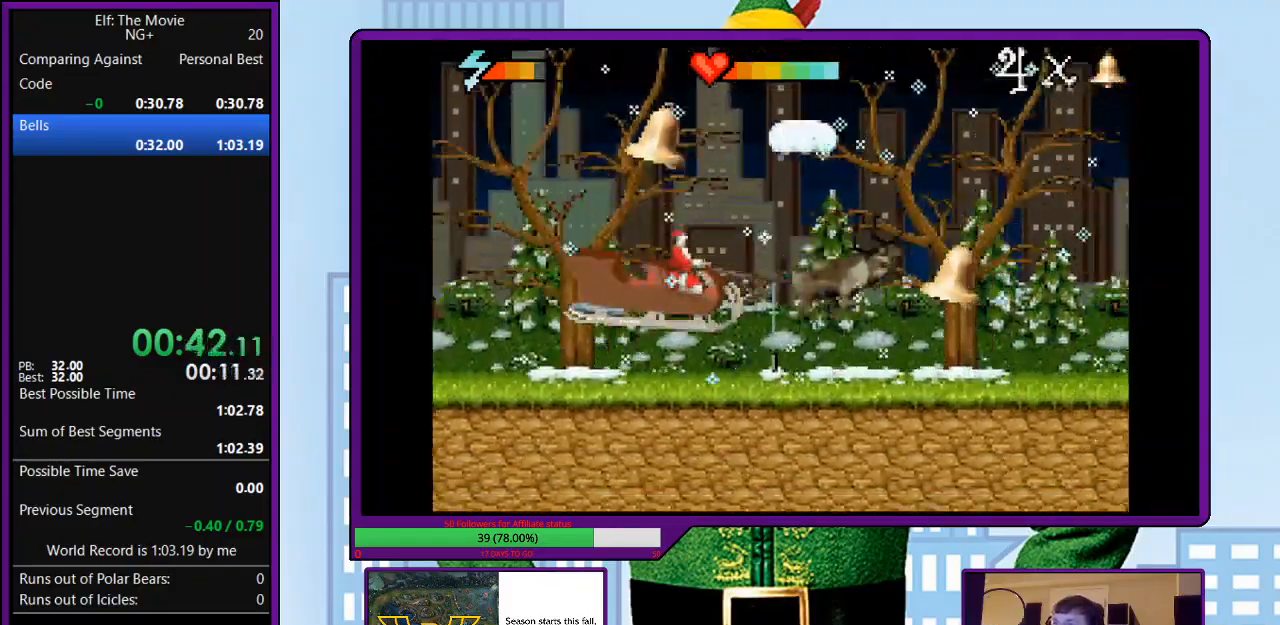
{"keys": [], "events": [[200, "z", "down"], [467, "z", "up"]]}
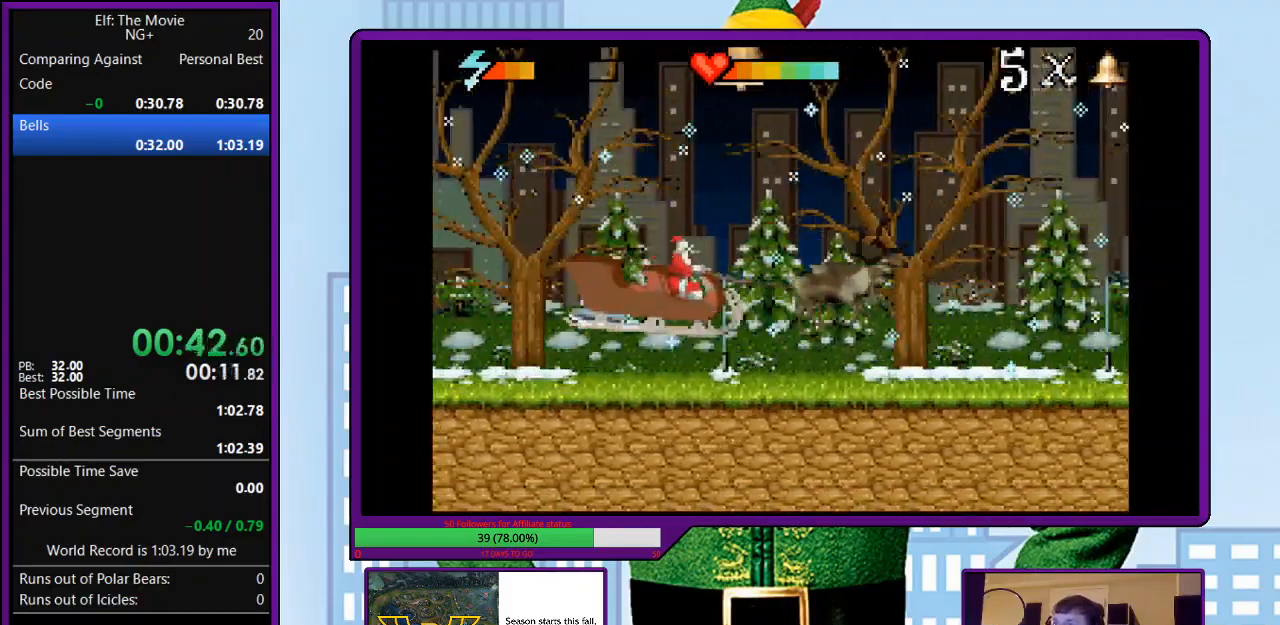
{"keys": [], "events": []}
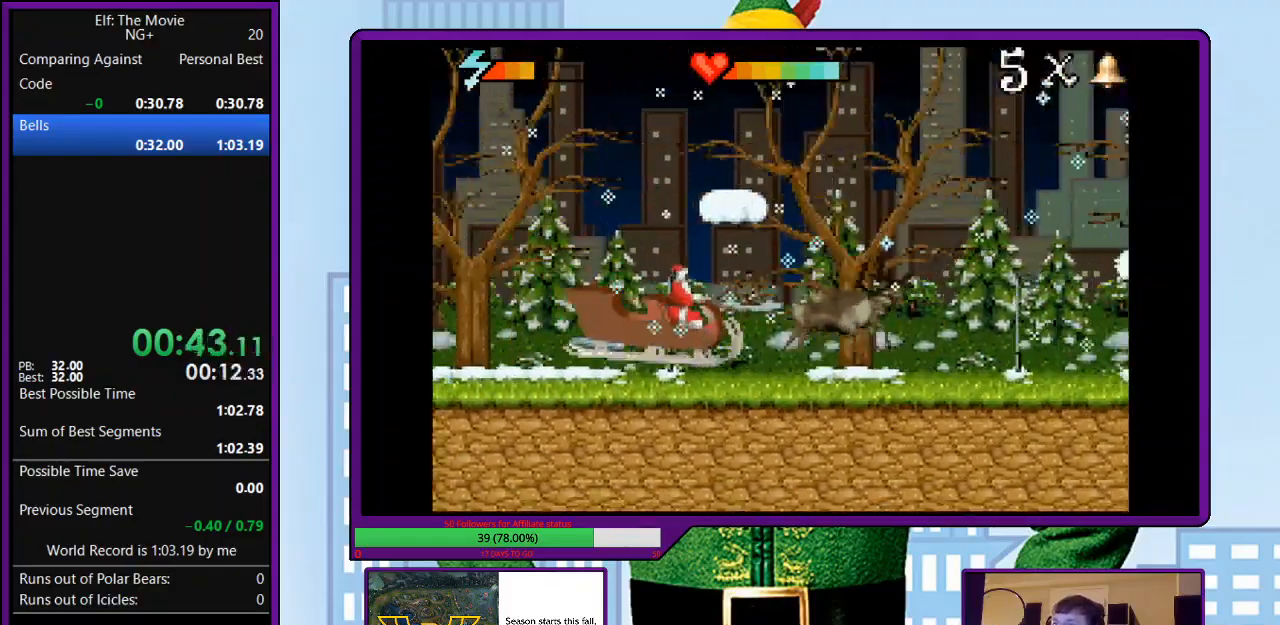
{"keys": ["z"], "events": [[300, "z", "down"]]}
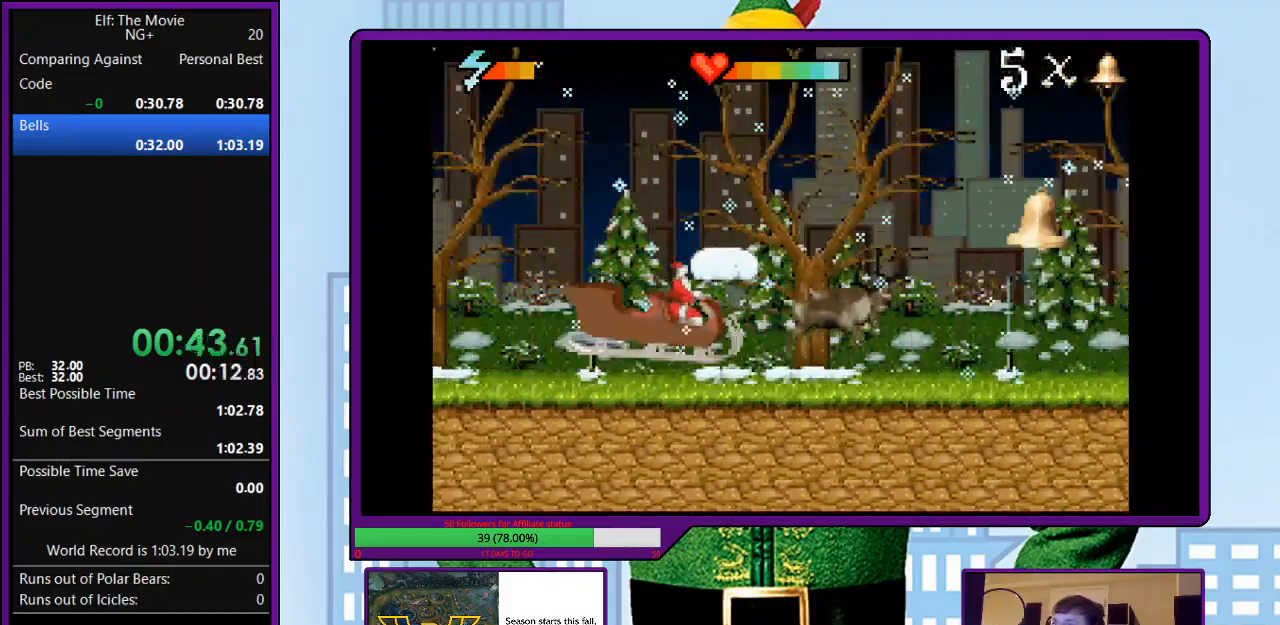
{"keys": [], "events": [[67, "z", "up"], [200, "z", "down"], [400, "z", "up"]]}
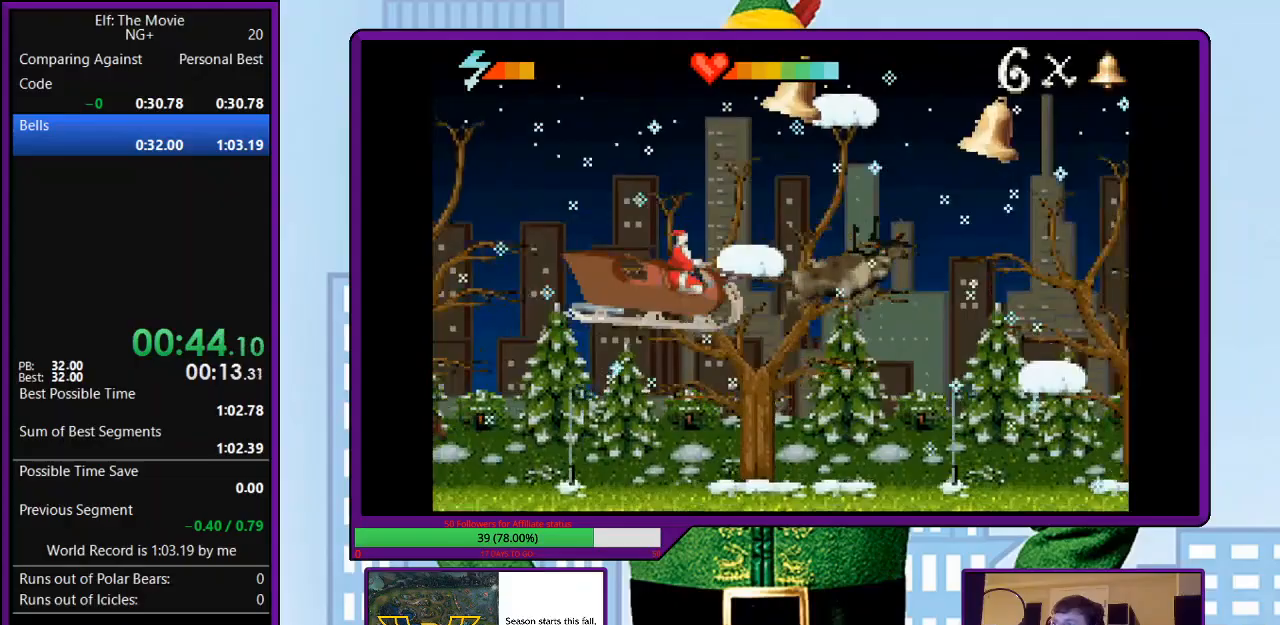
{"keys": ["z"], "events": [[367, "z", "down"]]}
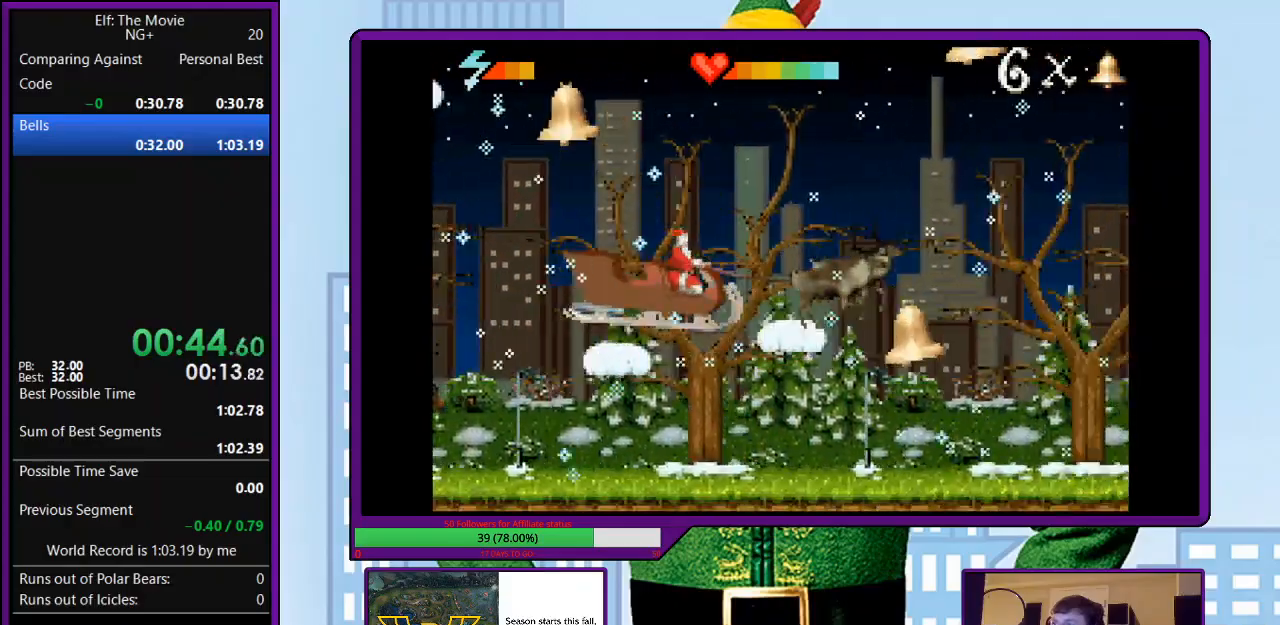
{"keys": [], "events": [[67, "z", "up"]]}